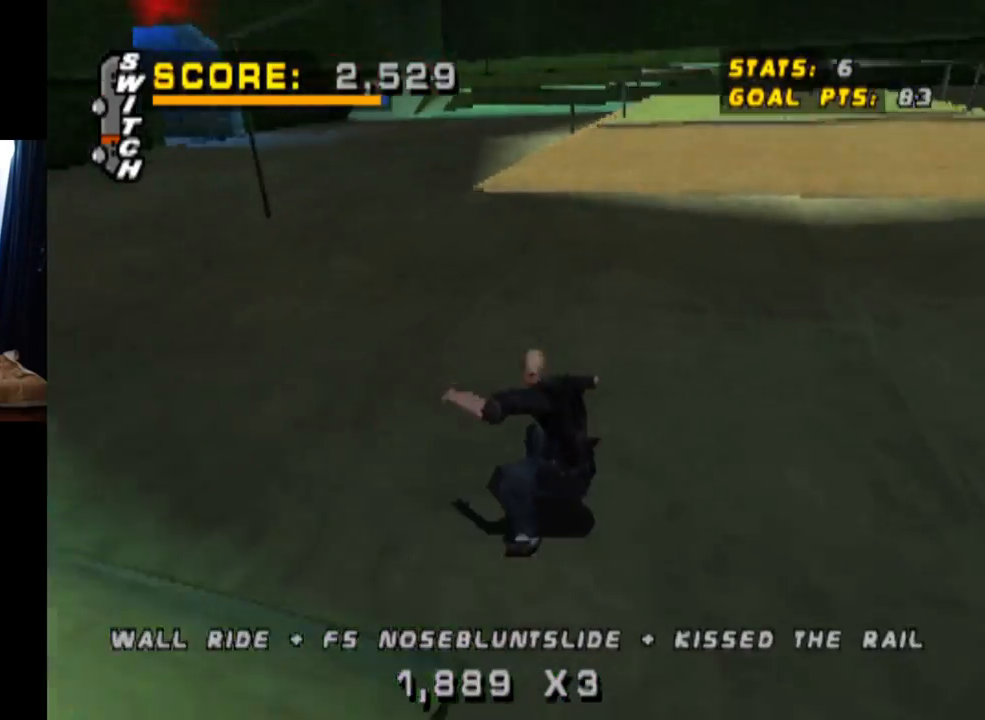
Gameplay with a controller (PlayStation layout); each line is a JSON object with the inputs held at the frame after it. "events" lists button and stick changes between this image and that frame as [ms after this image, input, new state], when the widget could be followed in between. Not read: L3 R3.
{"buttons": ["CROSS"], "left_stick": "center", "right_stick": "center", "events": [[100, "DPAD_RIGHT", "down"], [117, "DPAD_DOWN", "down"], [351, "DPAD_DOWN", "up"], [384, "DPAD_RIGHT", "up"]]}
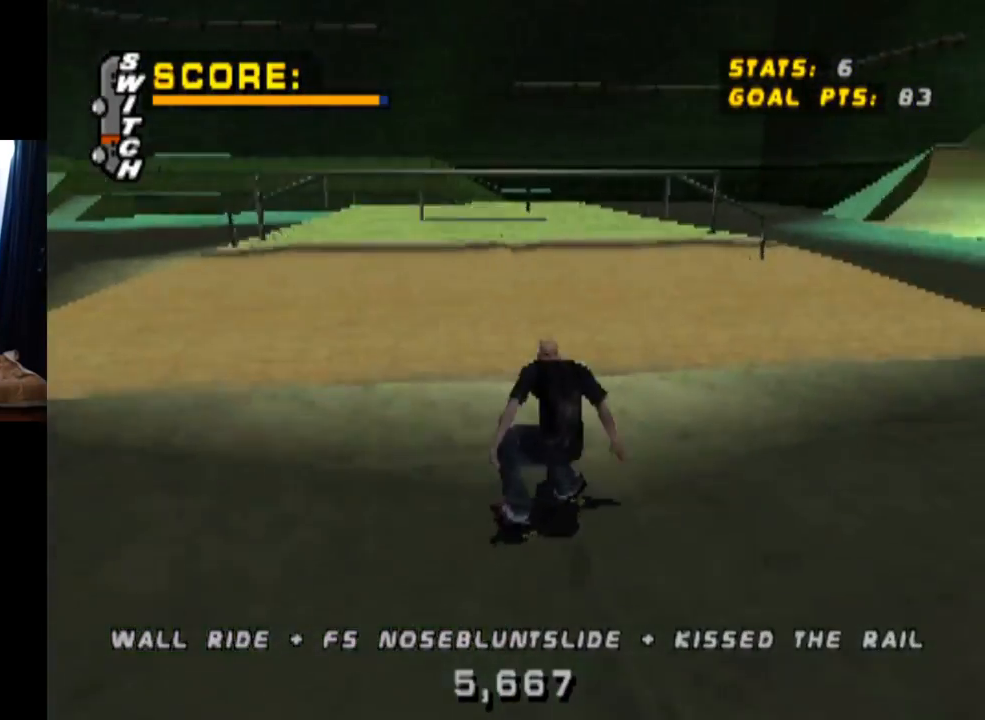
{"buttons": [], "left_stick": "center", "right_stick": "center", "events": [[66, "DPAD_RIGHT", "down"], [183, "DPAD_RIGHT", "up"], [267, "CROSS", "up"]]}
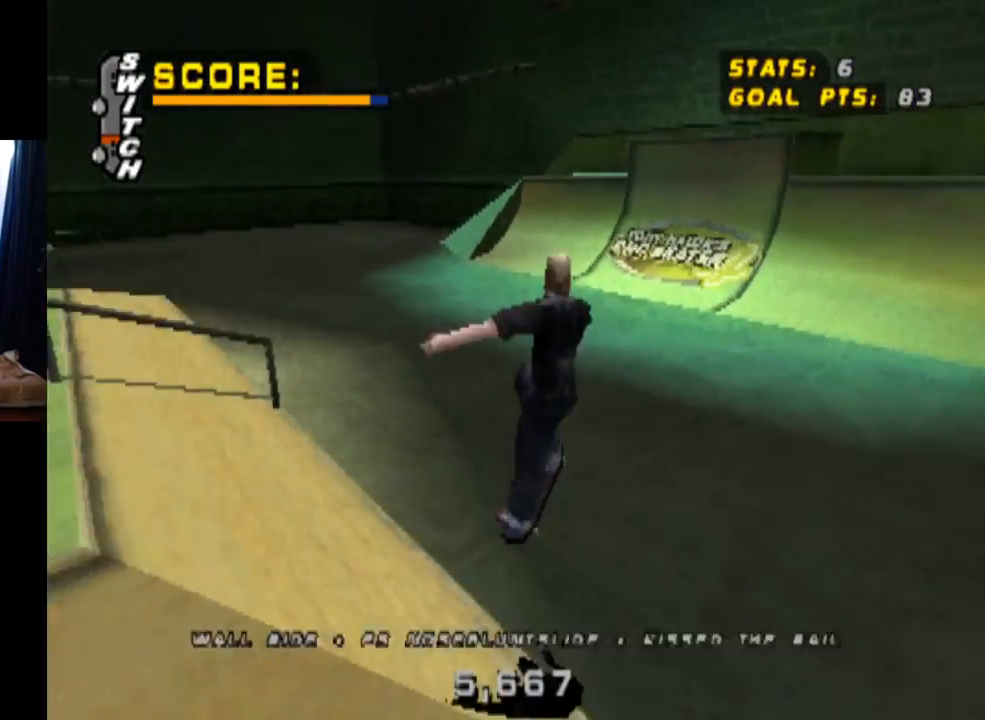
{"buttons": ["DPAD_DOWN", "DPAD_LEFT"], "left_stick": "center", "right_stick": "center", "events": [[501, "DPAD_DOWN", "down"], [501, "DPAD_LEFT", "down"]]}
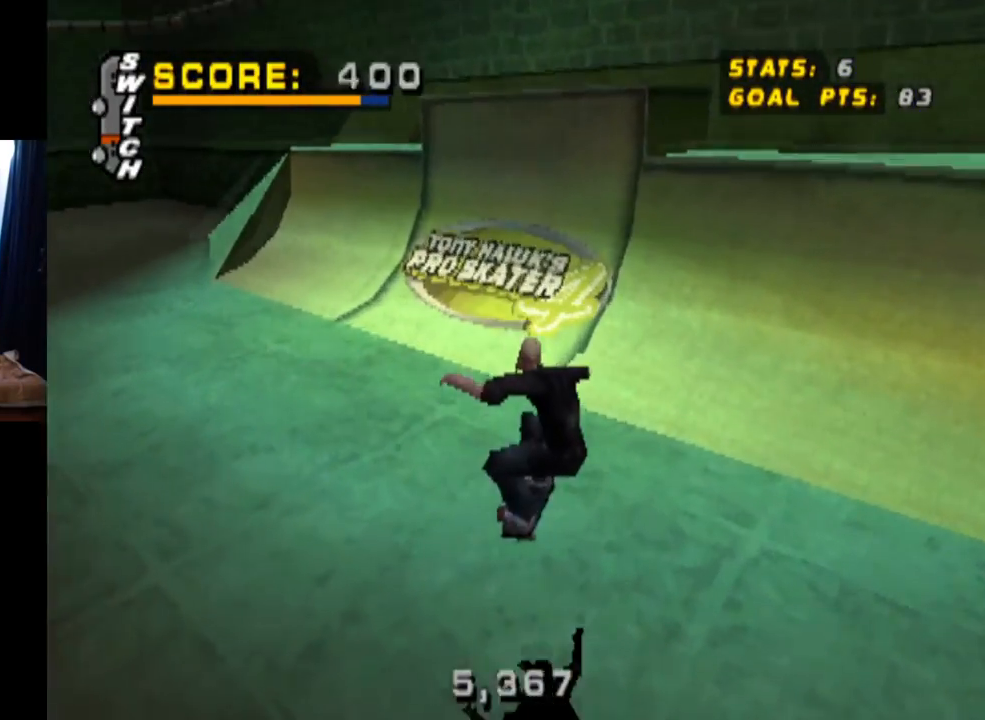
{"buttons": ["DPAD_DOWN", "DPAD_LEFT"], "left_stick": "center", "right_stick": "center", "events": []}
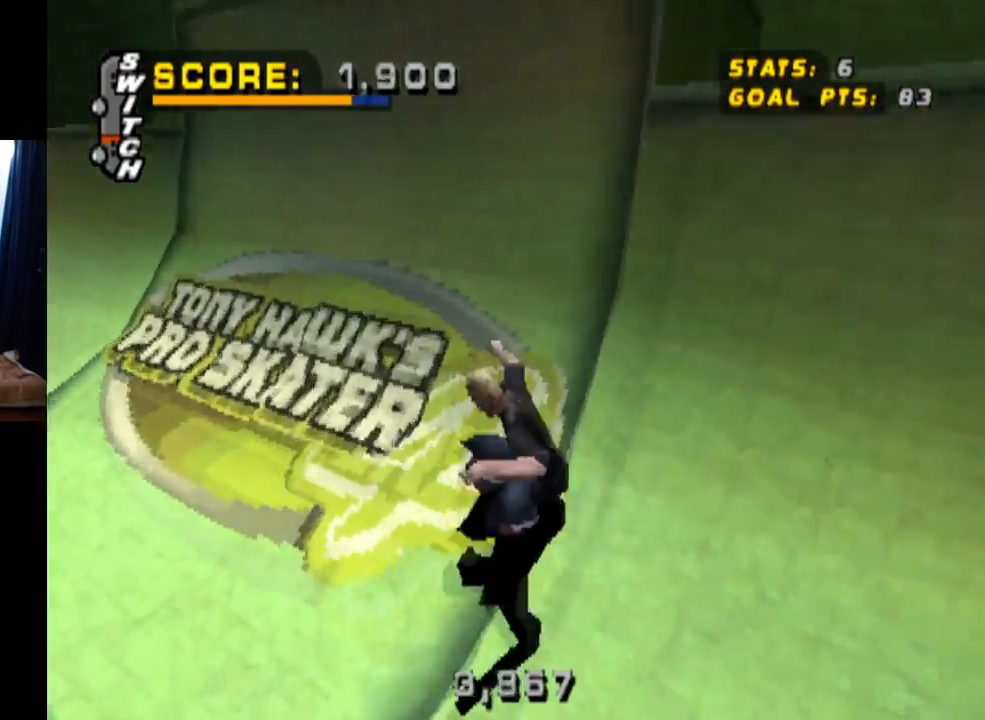
{"buttons": [], "left_stick": "center", "right_stick": "center", "events": [[250, "DPAD_DOWN", "up"], [334, "DPAD_LEFT", "up"]]}
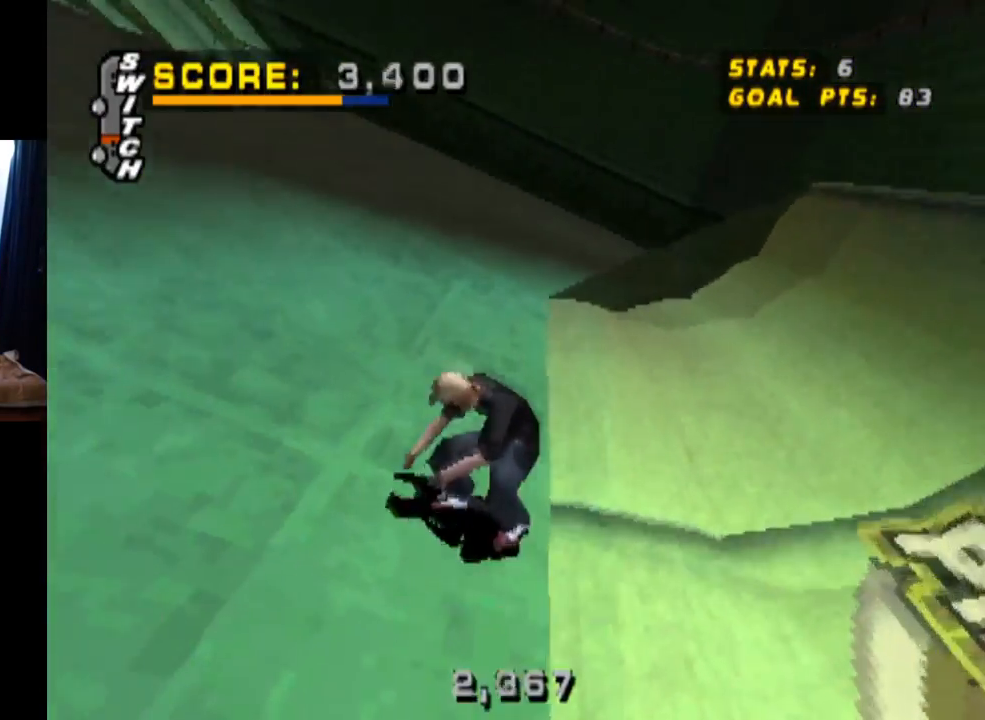
{"buttons": [], "left_stick": "center", "right_stick": "center", "events": [[50, "DPAD_RIGHT", "down"], [333, "DPAD_RIGHT", "up"]]}
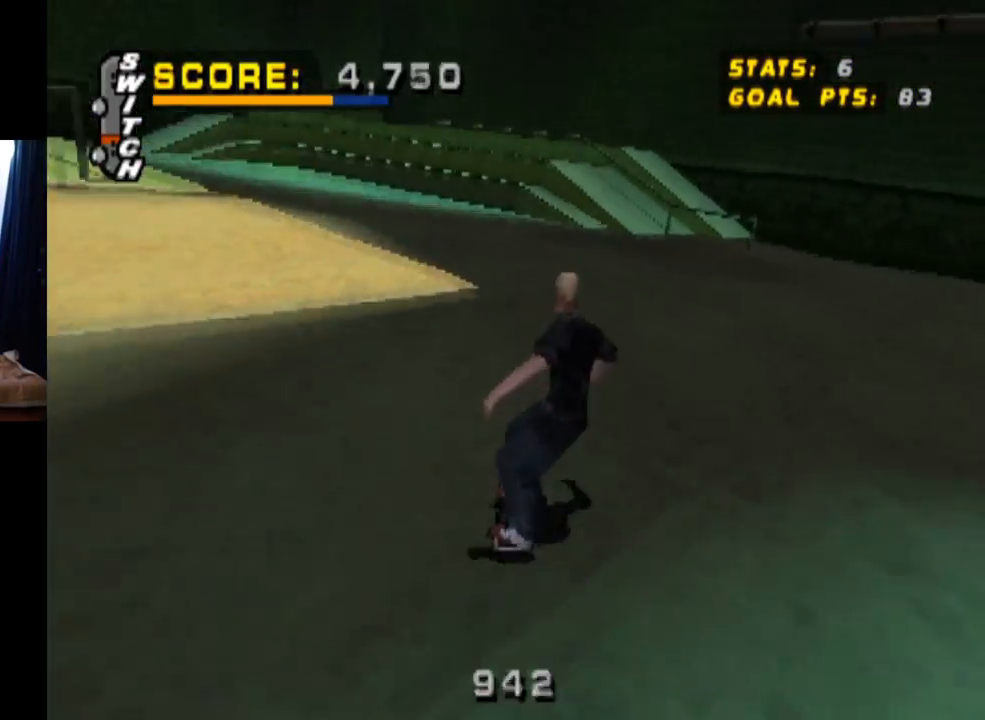
{"buttons": ["DPAD_DOWN"], "left_stick": "center", "right_stick": "center", "events": [[17, "DPAD_RIGHT", "down"], [117, "DPAD_RIGHT", "up"], [267, "DPAD_LEFT", "down"], [417, "DPAD_LEFT", "up"], [501, "DPAD_DOWN", "down"]]}
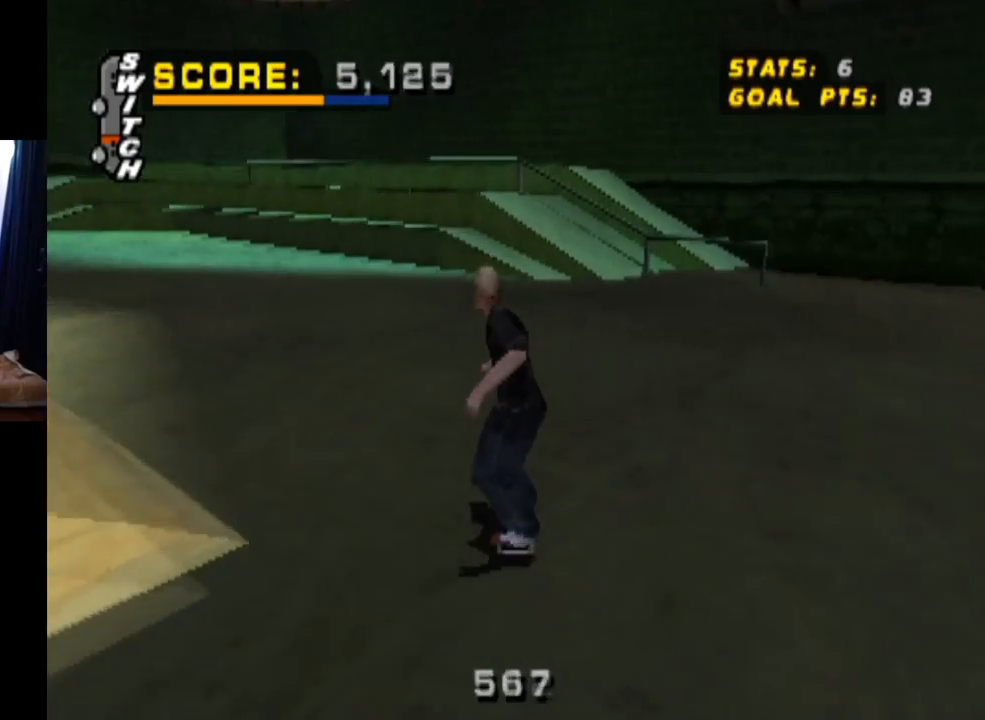
{"buttons": [], "left_stick": "center", "right_stick": "center", "events": [[483, "DPAD_DOWN", "up"]]}
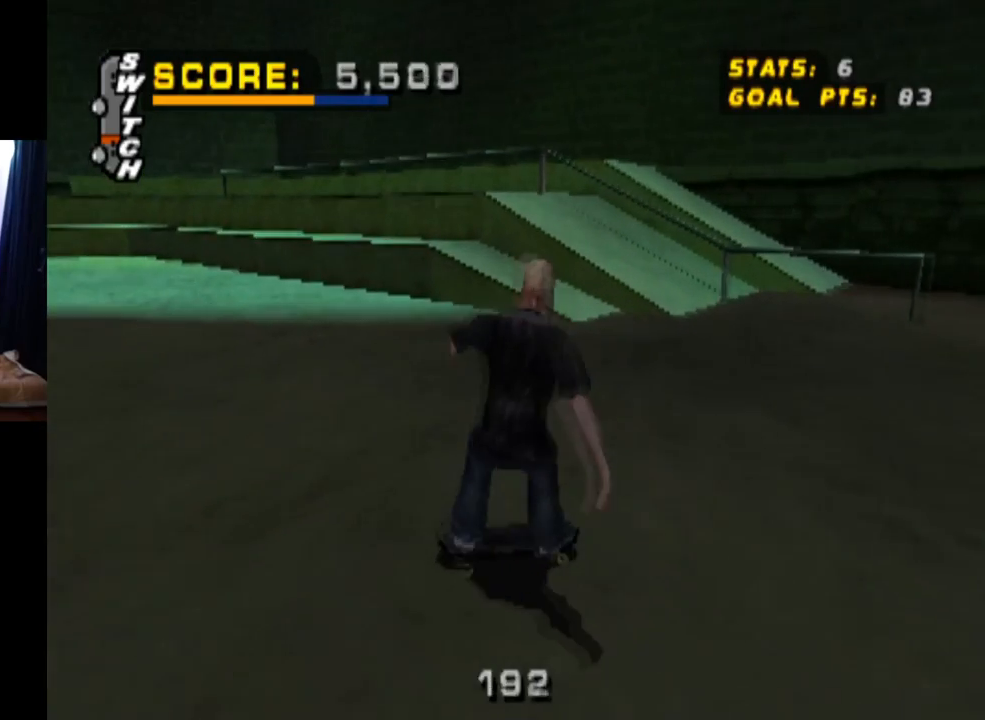
{"buttons": ["DPAD_DOWN"], "left_stick": "center", "right_stick": "center", "events": [[451, "DPAD_DOWN", "down"]]}
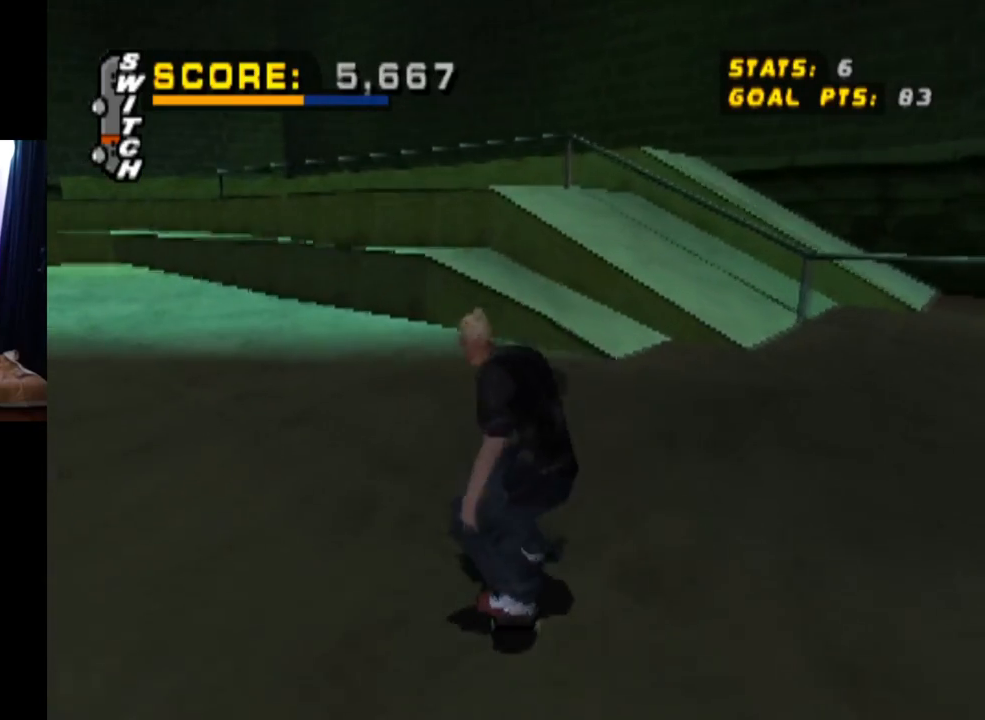
{"buttons": ["DPAD_DOWN", "DPAD_RIGHT"], "left_stick": "center", "right_stick": "center", "events": [[33, "DPAD_DOWN", "up"], [433, "DPAD_RIGHT", "down"], [467, "DPAD_DOWN", "down"]]}
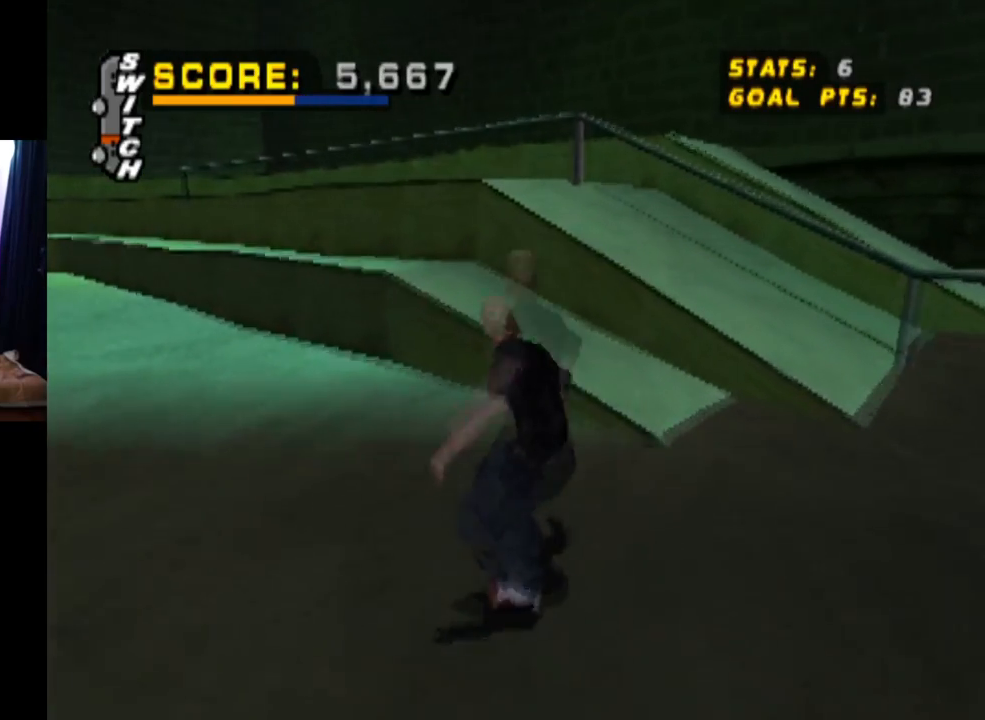
{"buttons": ["DPAD_DOWN", "DPAD_RIGHT"], "left_stick": "center", "right_stick": "center", "events": [[50, "DPAD_RIGHT", "up"], [167, "DPAD_RIGHT", "down"]]}
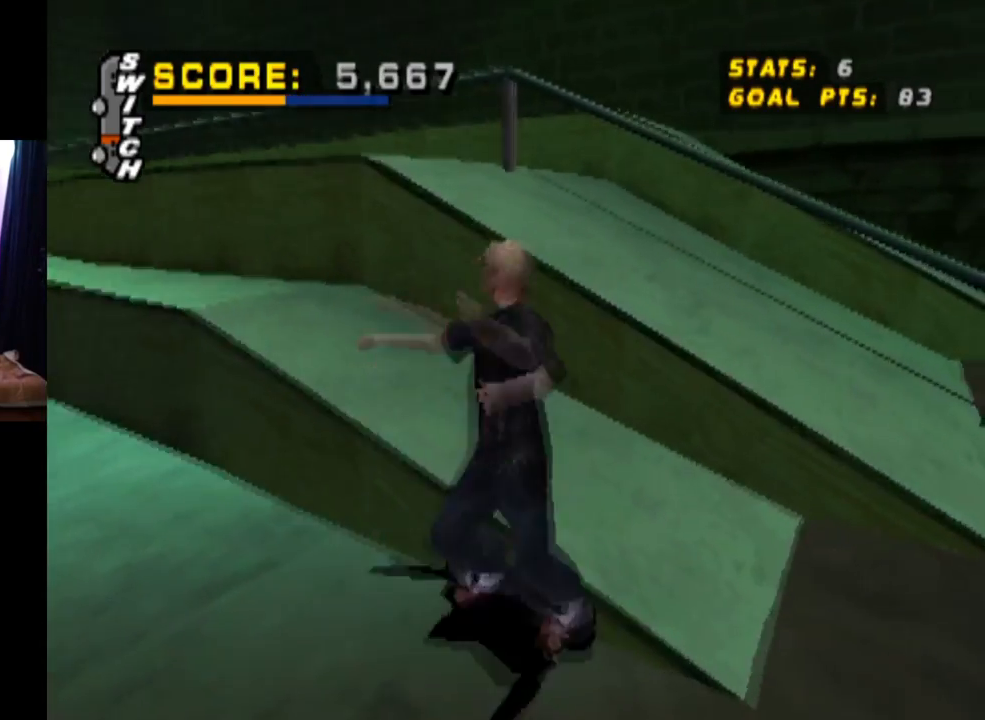
{"buttons": ["DPAD_DOWN", "DPAD_RIGHT"], "left_stick": "center", "right_stick": "center", "events": [[333, "DPAD_RIGHT", "up"], [483, "DPAD_RIGHT", "down"]]}
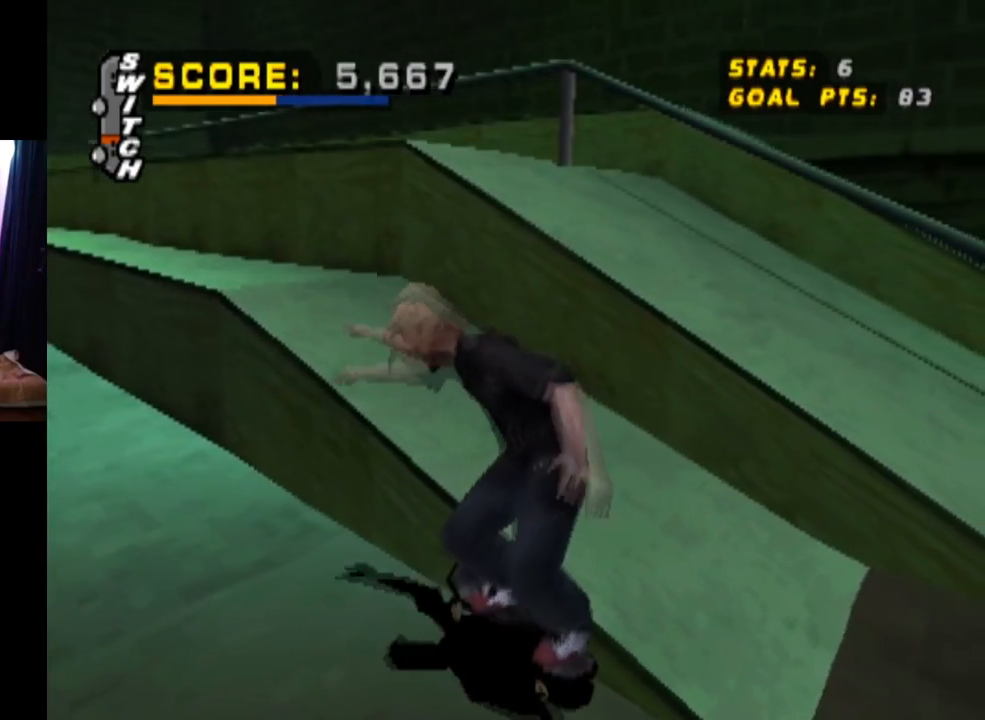
{"buttons": ["DPAD_DOWN", "DPAD_RIGHT"], "left_stick": "center", "right_stick": "center", "events": []}
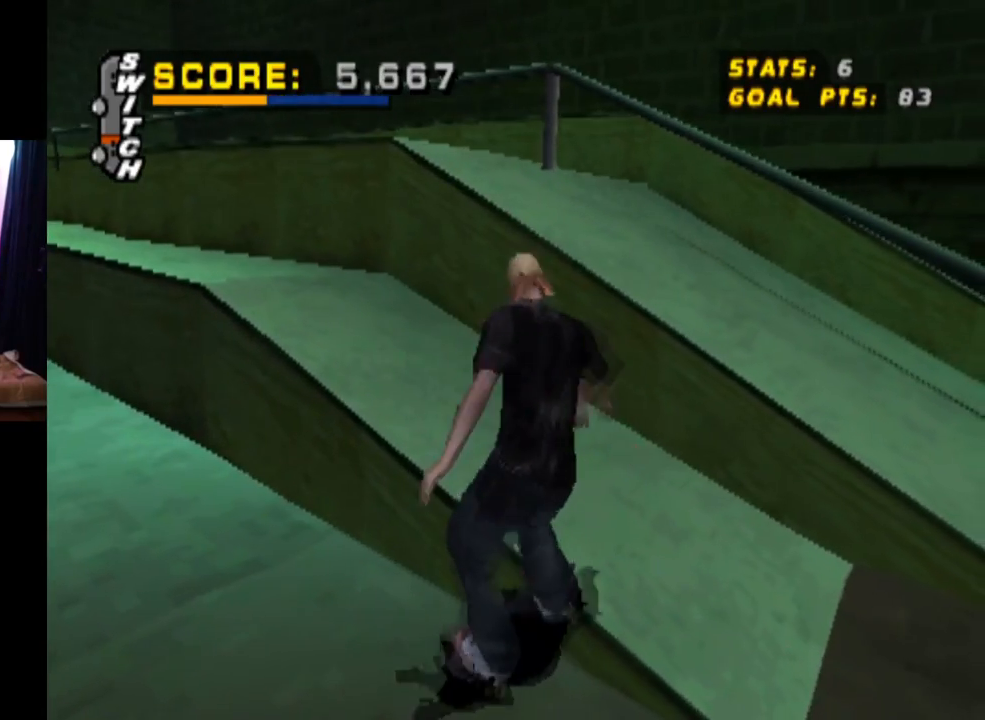
{"buttons": [], "left_stick": "center", "right_stick": "center", "events": [[300, "DPAD_RIGHT", "up"], [317, "DPAD_DOWN", "up"]]}
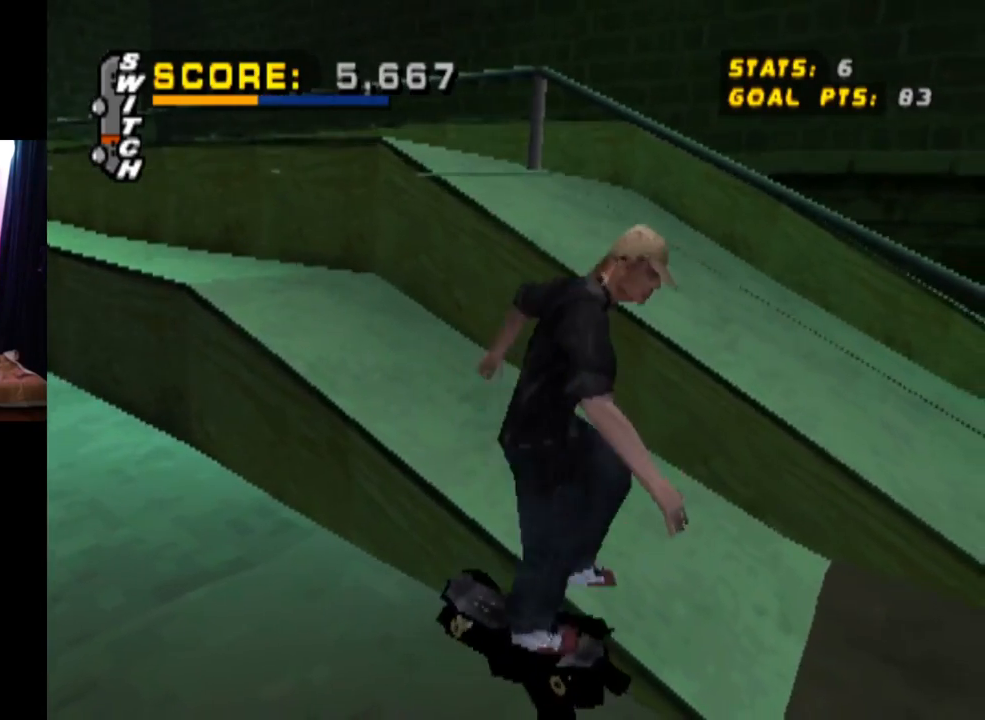
{"buttons": ["DPAD_DOWN", "DPAD_LEFT"], "left_stick": "center", "right_stick": "center", "events": [[401, "DPAD_LEFT", "down"], [484, "DPAD_DOWN", "down"]]}
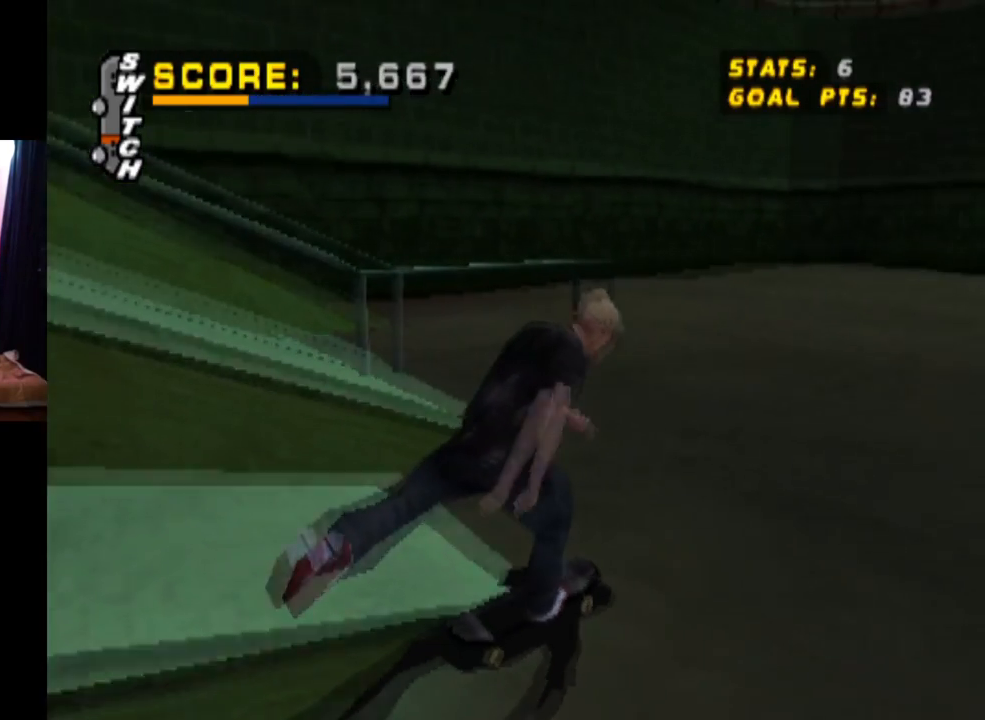
{"buttons": ["DPAD_DOWN"], "left_stick": "center", "right_stick": "center", "events": [[83, "DPAD_LEFT", "up"], [250, "DPAD_DOWN", "up"], [350, "DPAD_DOWN", "down"]]}
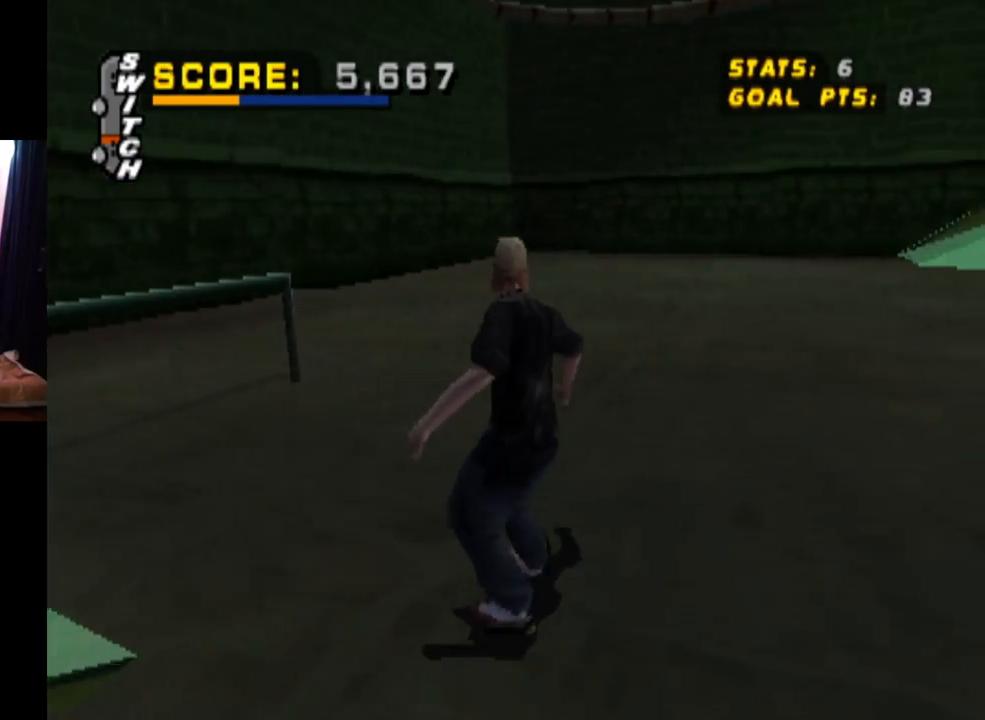
{"buttons": ["DPAD_DOWN"], "left_stick": "center", "right_stick": "center", "events": []}
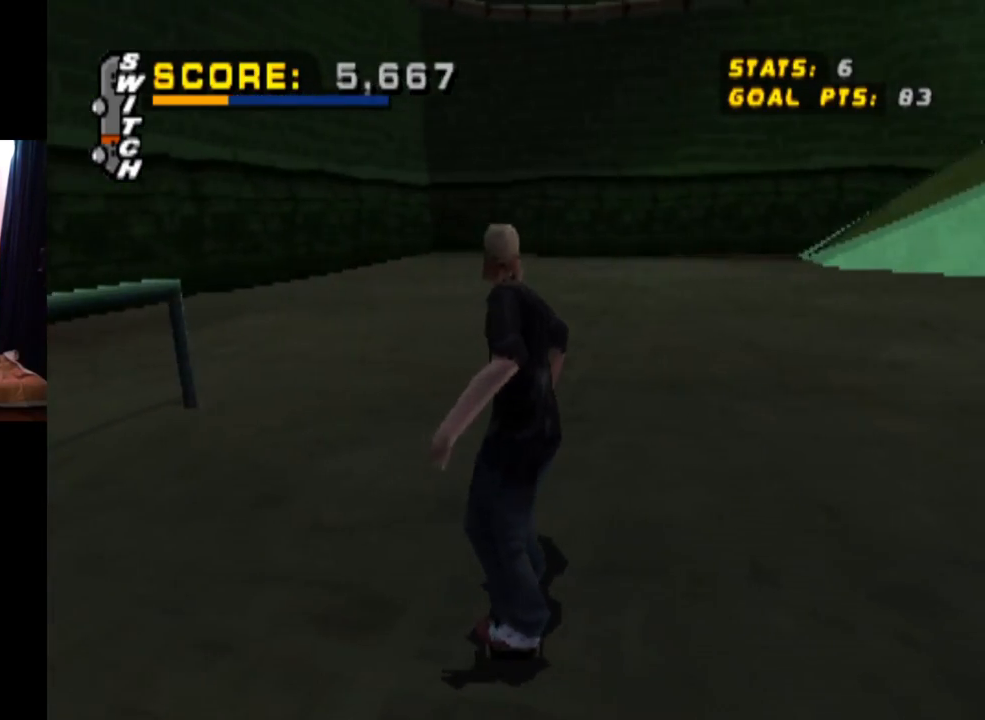
{"buttons": ["DPAD_DOWN"], "left_stick": "center", "right_stick": "center", "events": []}
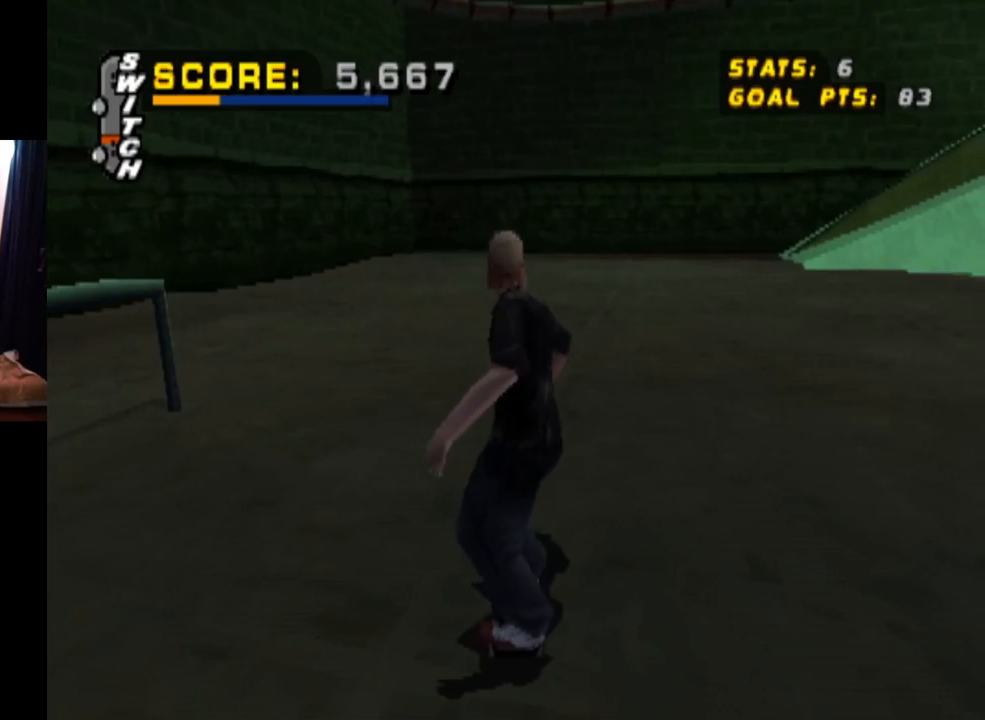
{"buttons": ["DPAD_DOWN"], "left_stick": "center", "right_stick": "center", "events": []}
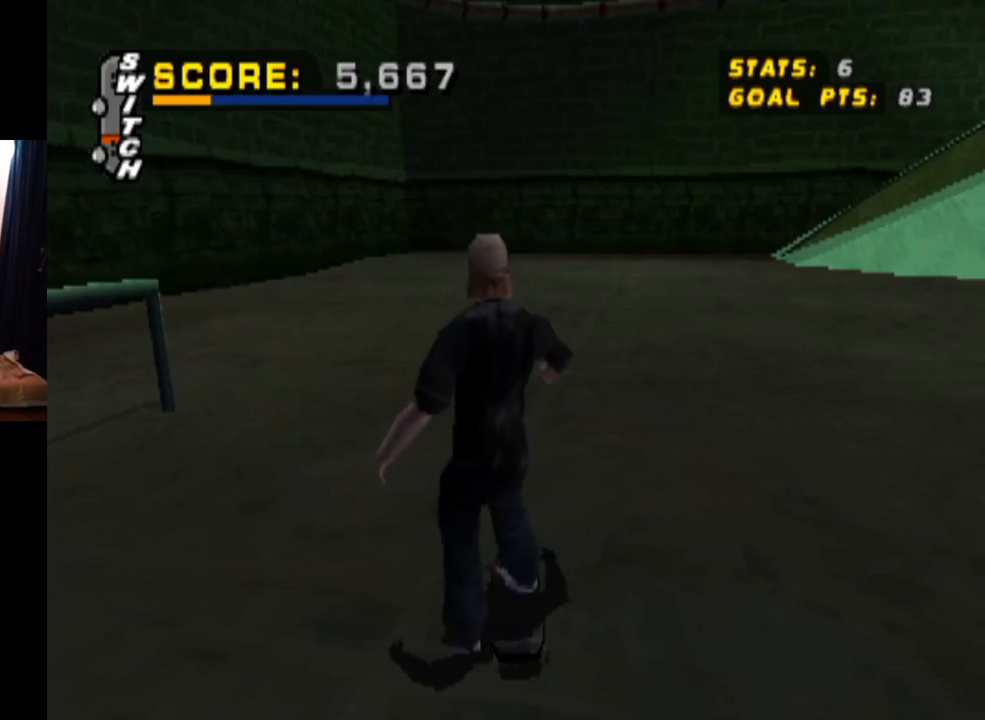
{"buttons": ["DPAD_DOWN", "DPAD_LEFT"], "left_stick": "center", "right_stick": "center", "events": [[467, "DPAD_LEFT", "down"]]}
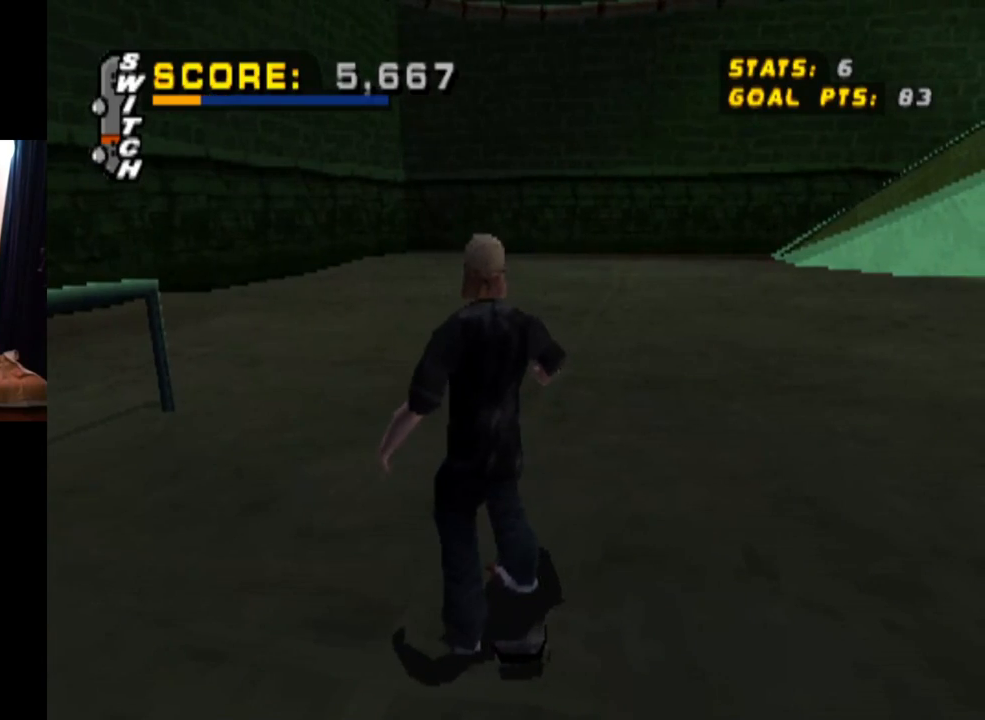
{"buttons": ["DPAD_DOWN", "DPAD_LEFT"], "left_stick": "center", "right_stick": "center", "events": []}
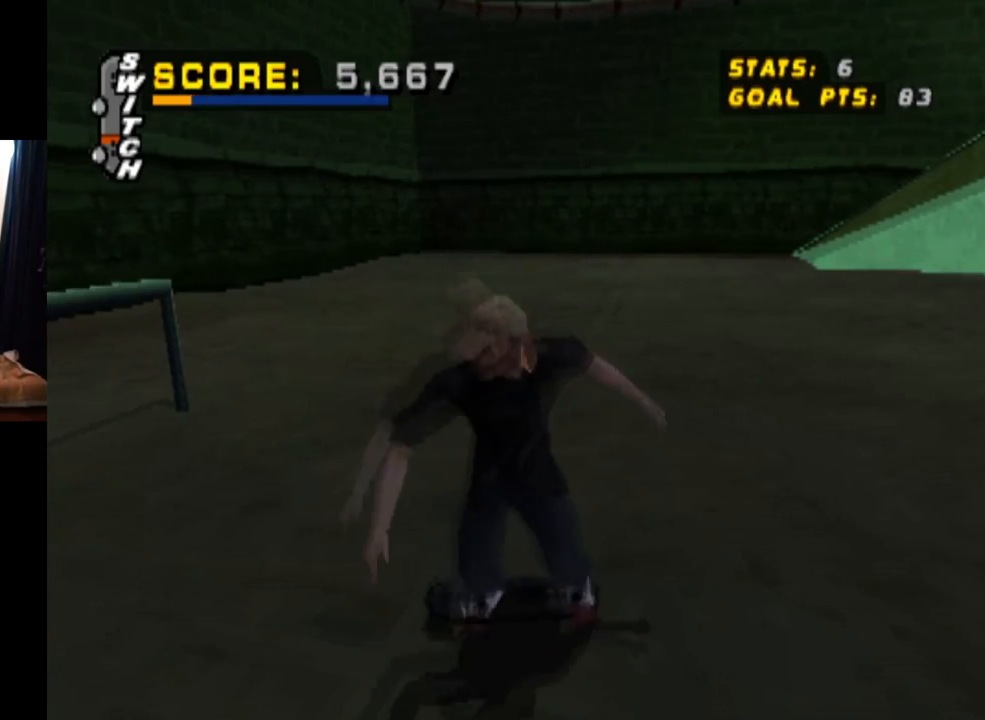
{"buttons": ["CROSS", "DPAD_LEFT"], "left_stick": "center", "right_stick": "center", "events": [[167, "CROSS", "down"], [200, "DPAD_DOWN", "up"], [234, "DPAD_LEFT", "up"], [450, "DPAD_LEFT", "down"]]}
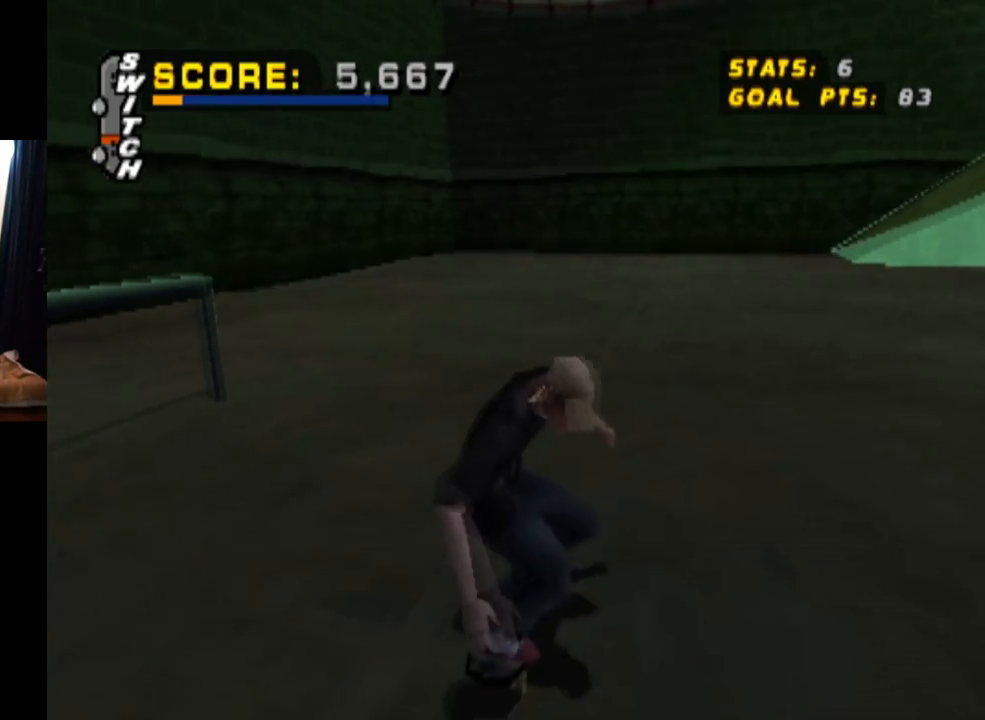
{"buttons": ["CROSS", "DPAD_DOWN"], "left_stick": "center", "right_stick": "center", "events": [[167, "DPAD_LEFT", "up"], [317, "DPAD_DOWN", "down"]]}
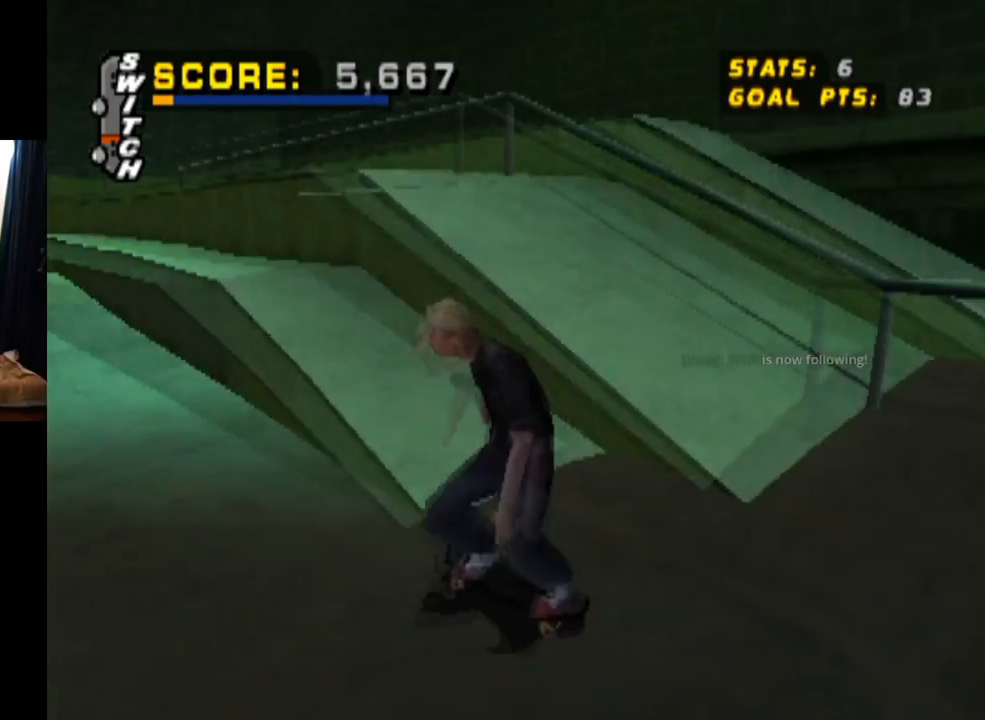
{"buttons": ["CROSS", "DPAD_DOWN", "DPAD_RIGHT"], "left_stick": "center", "right_stick": "center", "events": [[367, "DPAD_RIGHT", "down"]]}
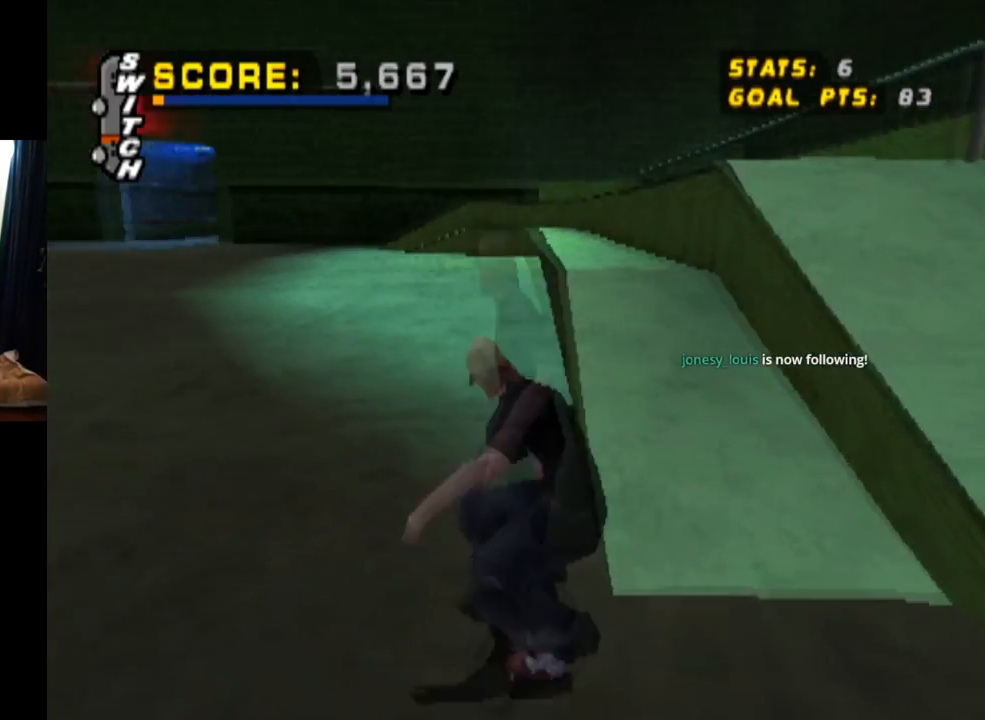
{"buttons": ["CROSS", "DPAD_DOWN", "DPAD_RIGHT"], "left_stick": "center", "right_stick": "center", "events": [[334, "DPAD_RIGHT", "up"], [418, "DPAD_RIGHT", "down"]]}
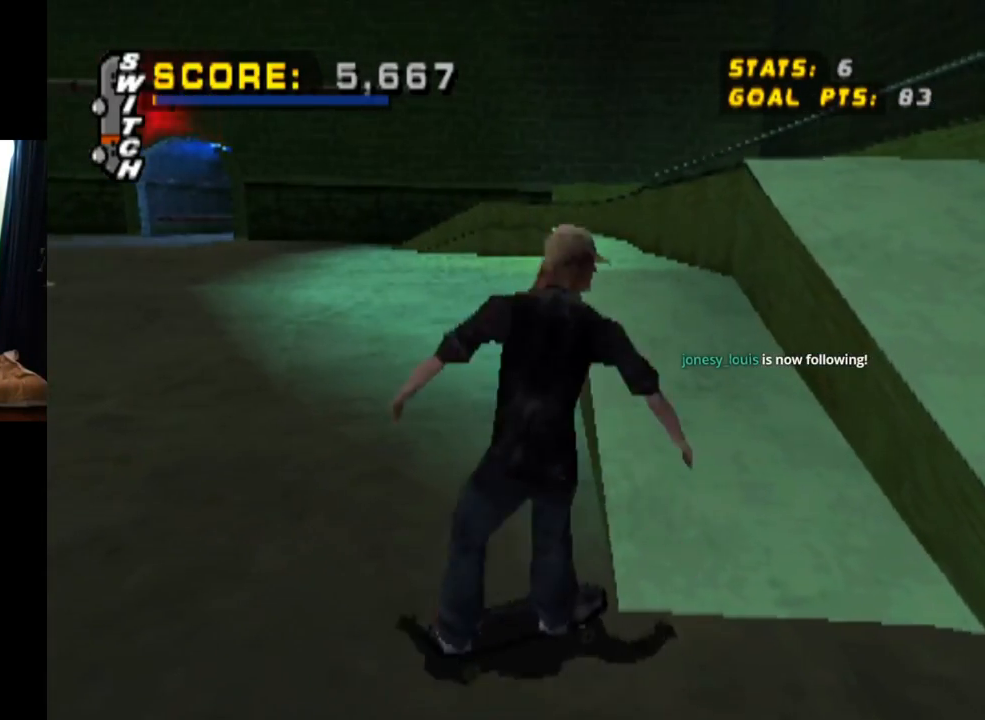
{"buttons": ["CROSS", "DPAD_DOWN"], "left_stick": "center", "right_stick": "center", "events": [[50, "DPAD_DOWN", "up"], [50, "DPAD_RIGHT", "up"], [484, "DPAD_DOWN", "down"]]}
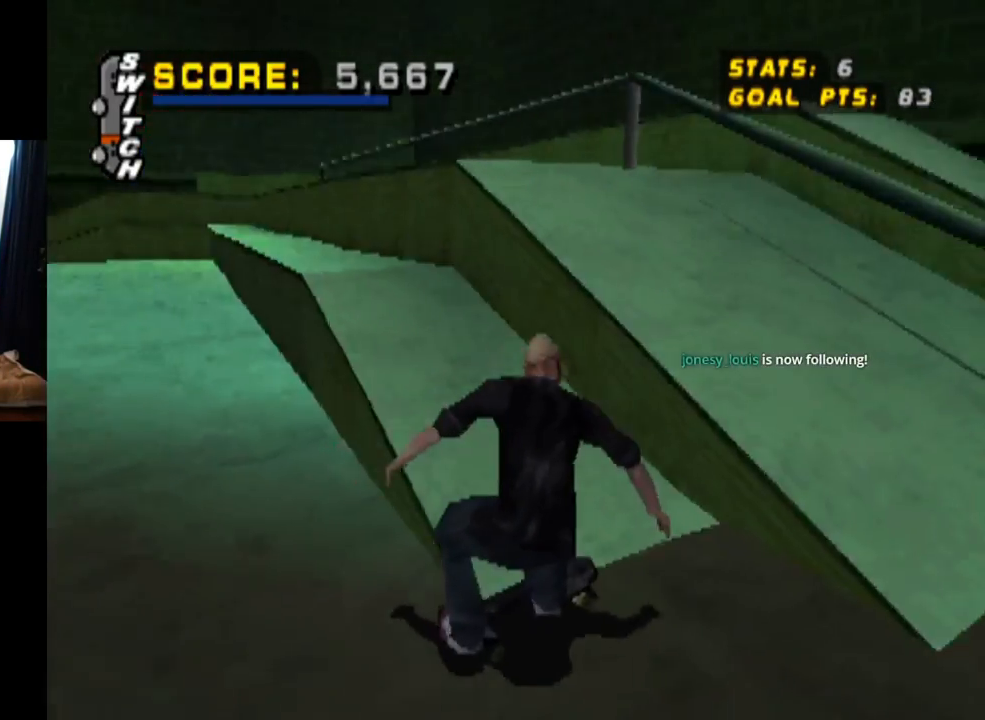
{"buttons": ["CROSS"], "left_stick": "center", "right_stick": "center", "events": [[34, "DPAD_DOWN", "up"], [51, "CROSS", "up"], [84, "DPAD_LEFT", "down"], [101, "DPAD_DOWN", "down"], [184, "DPAD_LEFT", "up"], [201, "DPAD_DOWN", "up"], [234, "CROSS", "down"]]}
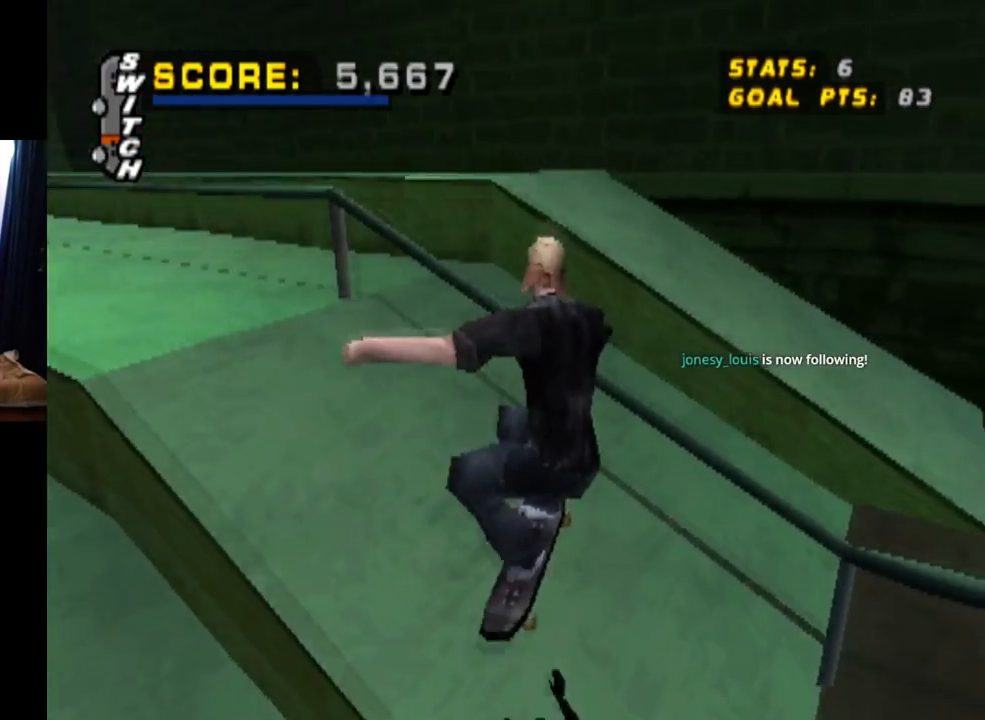
{"buttons": ["CROSS"], "left_stick": "center", "right_stick": "center", "events": [[183, "DPAD_DOWN", "down"], [317, "CROSS", "up"], [317, "DPAD_DOWN", "up"], [417, "CROSS", "down"]]}
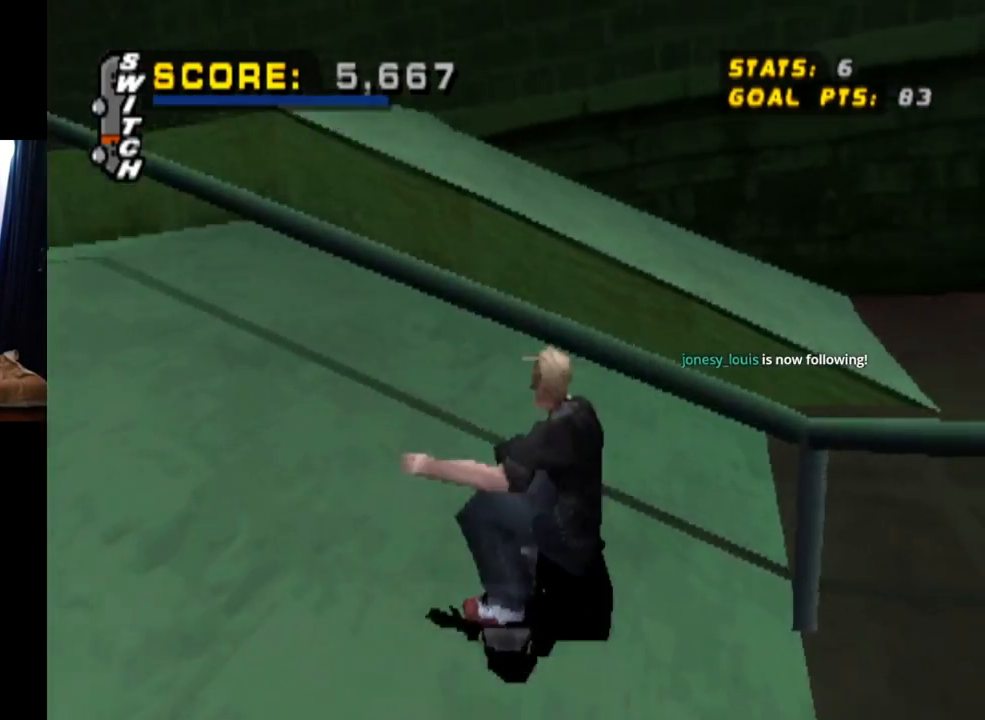
{"buttons": ["CROSS"], "left_stick": "center", "right_stick": "center", "events": [[34, "CROSS", "up"], [101, "CROSS", "down"]]}
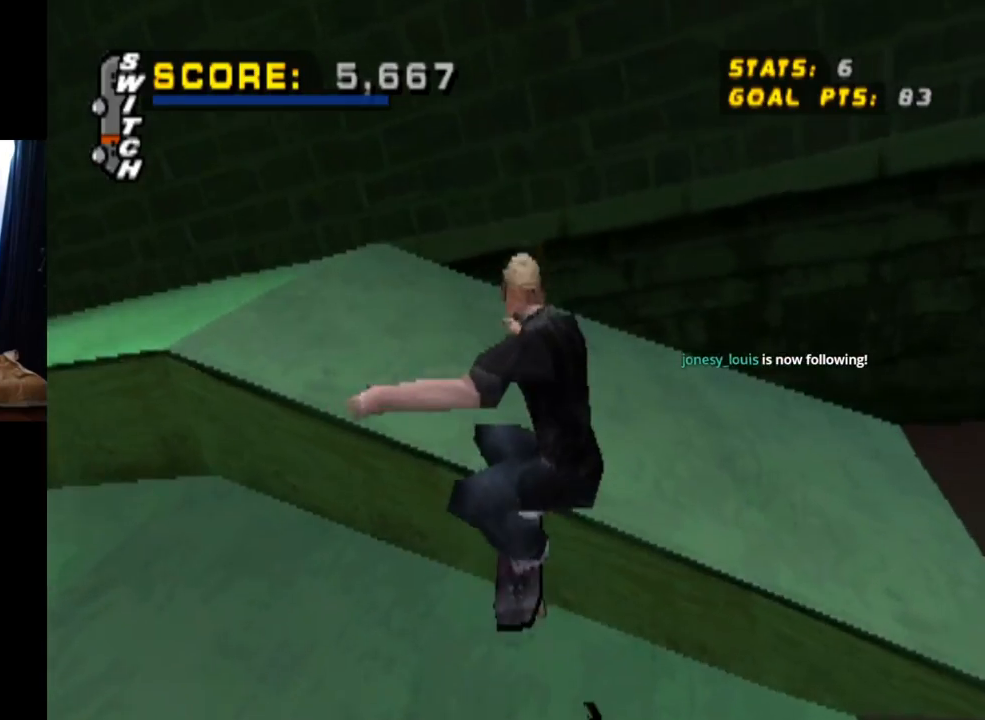
{"buttons": ["CROSS", "DPAD_LEFT"], "left_stick": "center", "right_stick": "center", "events": [[384, "DPAD_LEFT", "down"]]}